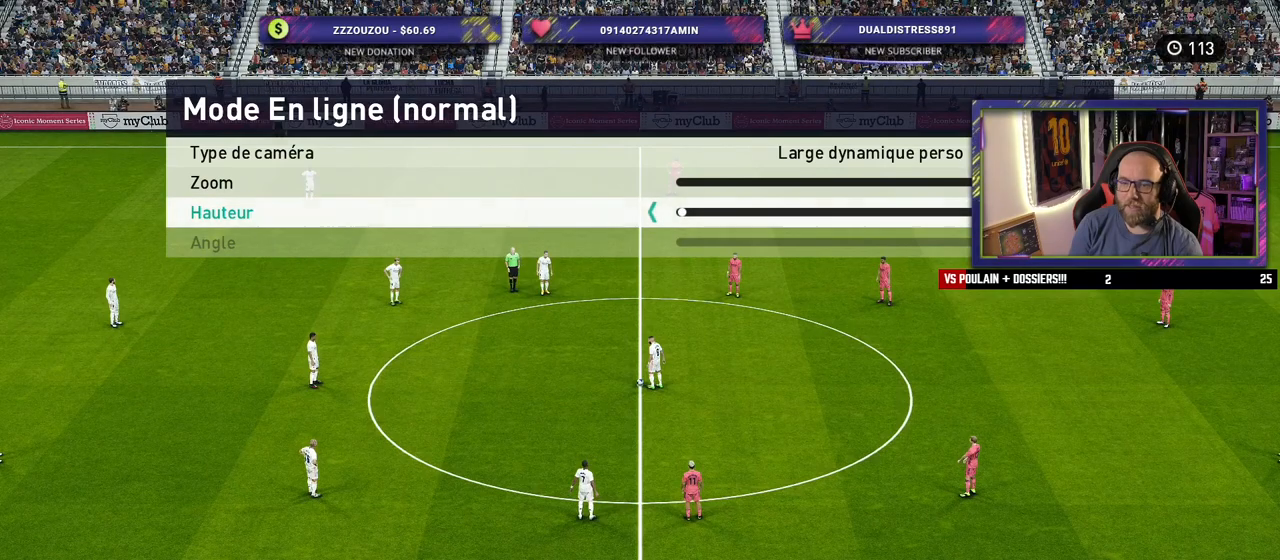
Gameplay with a controller (PlayStation layout); each line is a JSON object with the inputs held at the frame after it. "events" lists button and stick changes between this image and that frame as [ms after this image, input, new state], when the widget could be followed in between.
{"buttons": ["CIRCLE"], "left_stick": "center", "right_stick": "center", "events": [[500, "CIRCLE", "down"]]}
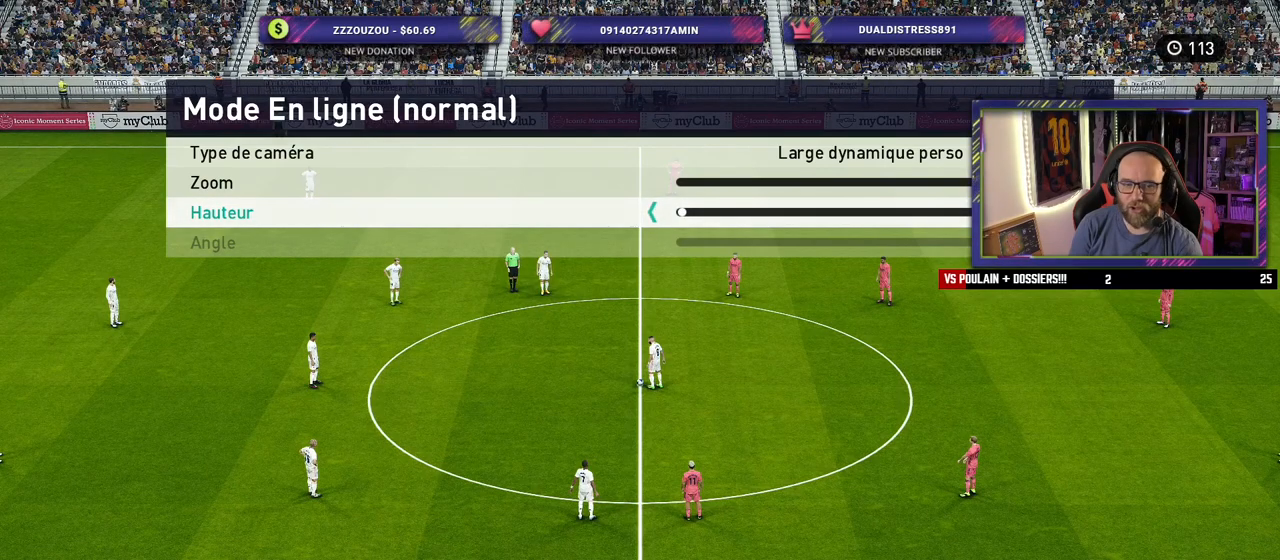
{"buttons": [], "left_stick": "center", "right_stick": "center", "events": [[100, "CIRCLE", "up"]]}
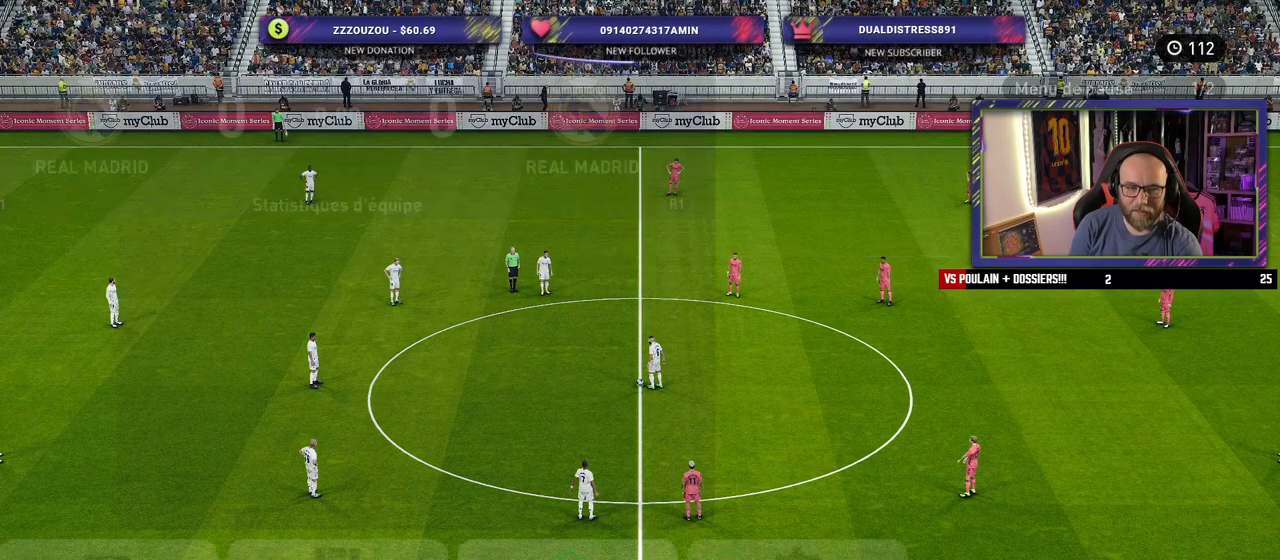
{"buttons": [], "left_stick": "center", "right_stick": "center", "events": []}
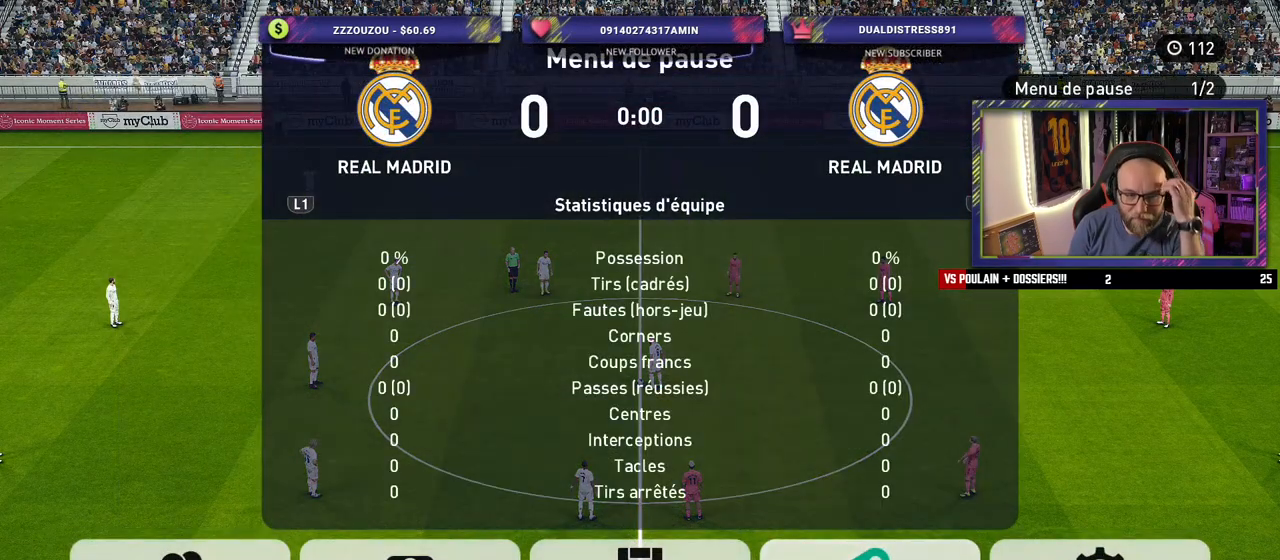
{"buttons": ["CIRCLE"], "left_stick": "center", "right_stick": "center", "events": [[380, "CIRCLE", "down"]]}
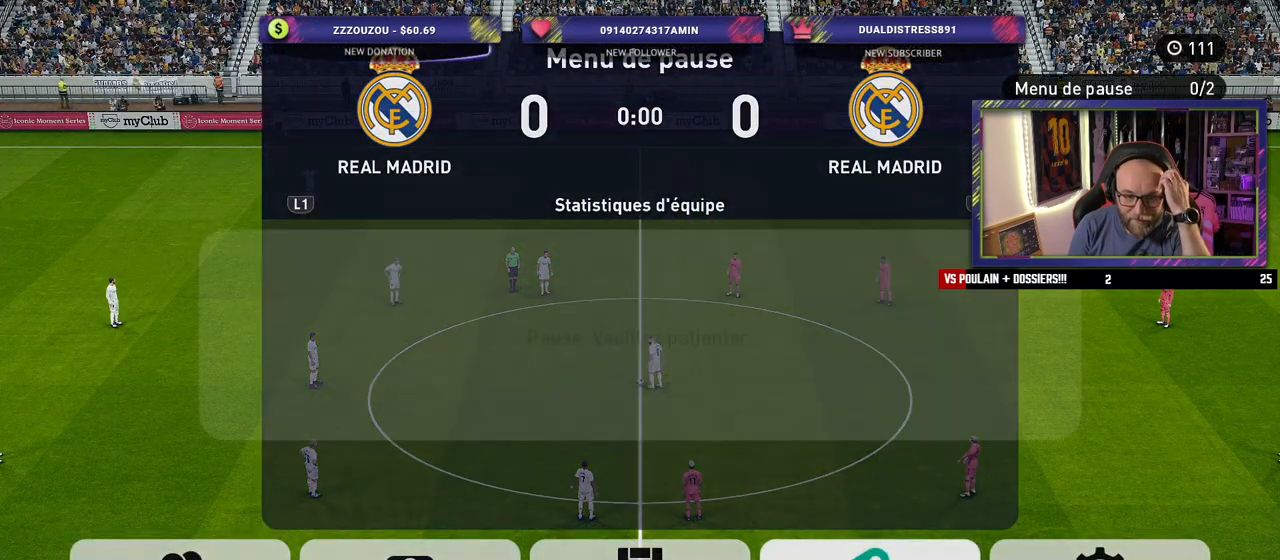
{"buttons": [], "left_stick": "center", "right_stick": "center", "events": [[40, "CIRCLE", "up"]]}
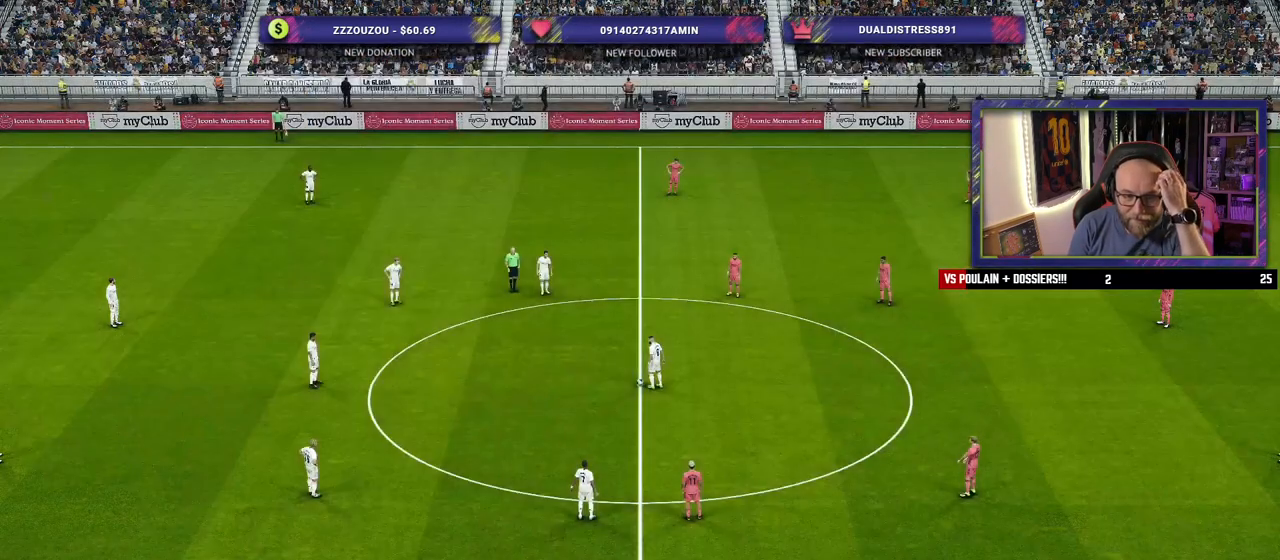
{"buttons": [], "left_stick": "center", "right_stick": "center", "events": []}
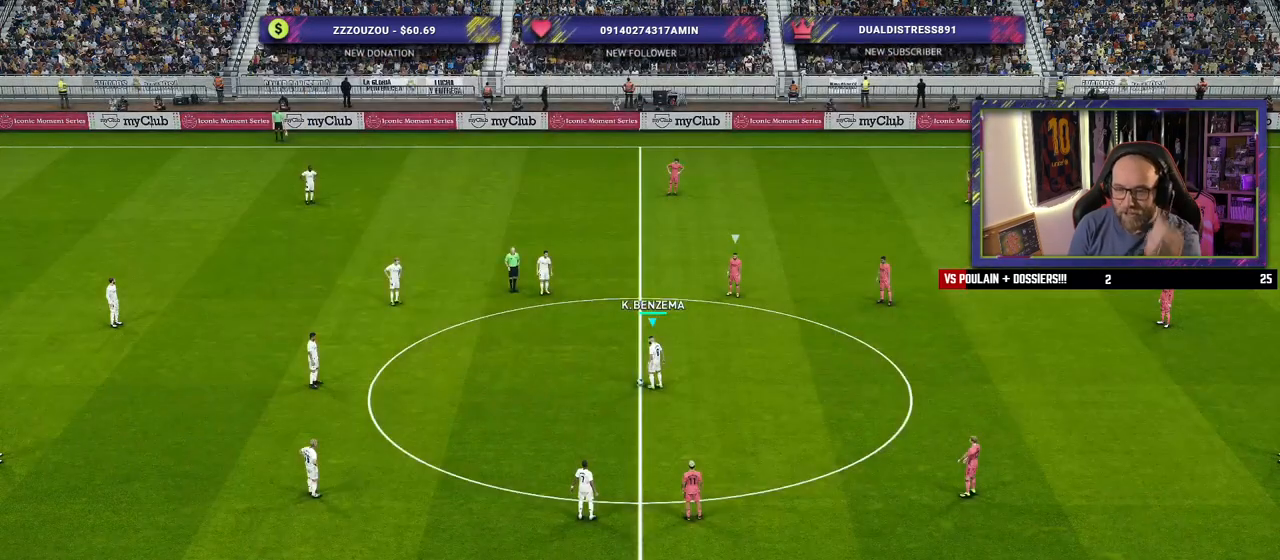
{"buttons": [], "left_stick": "center", "right_stick": "center", "events": []}
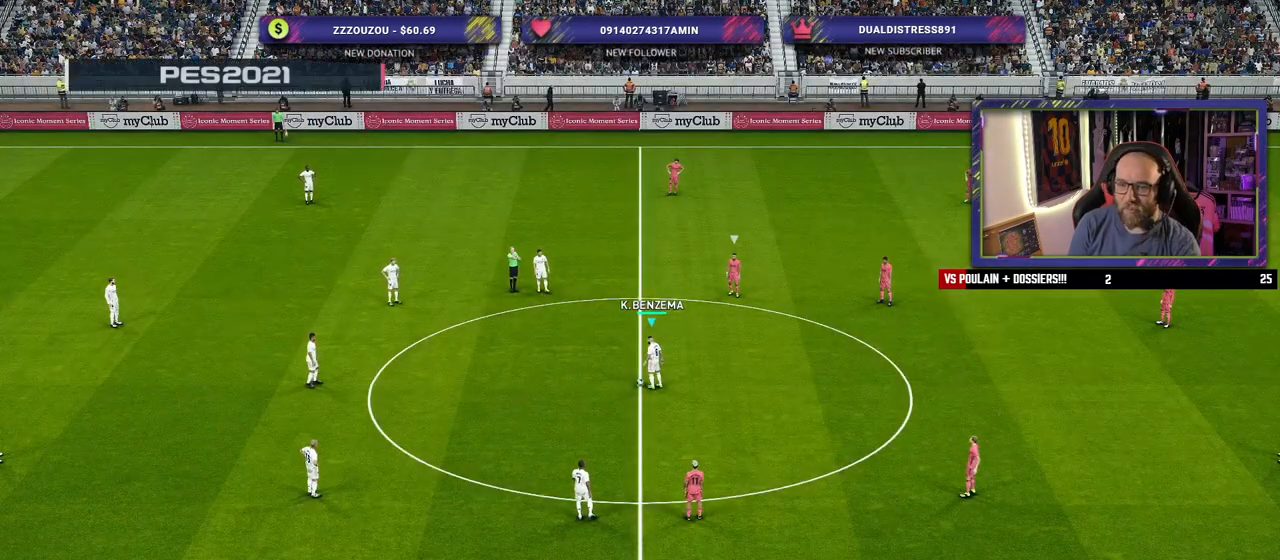
{"buttons": [], "left_stick": "center", "right_stick": "center", "events": [[100, "CROSS", "down"], [120, "left_stick", "left"], [200, "CROSS", "up"], [260, "left_stick", "center"]]}
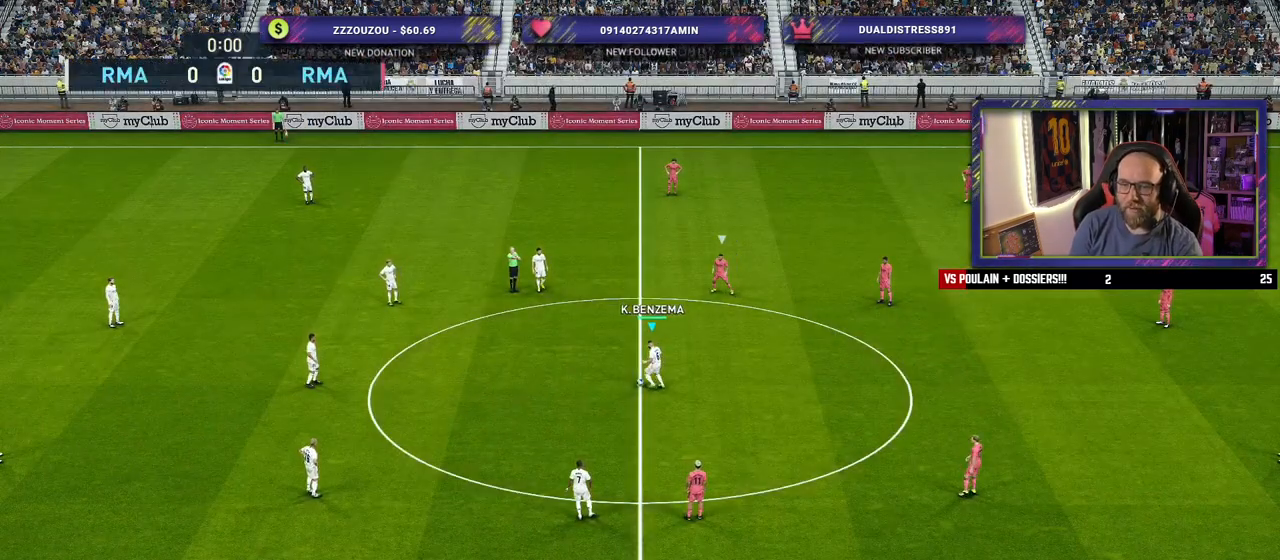
{"buttons": ["R2"], "left_stick": "right", "right_stick": "center", "events": [[60, "R2", "down"], [300, "left_stick", "right"]]}
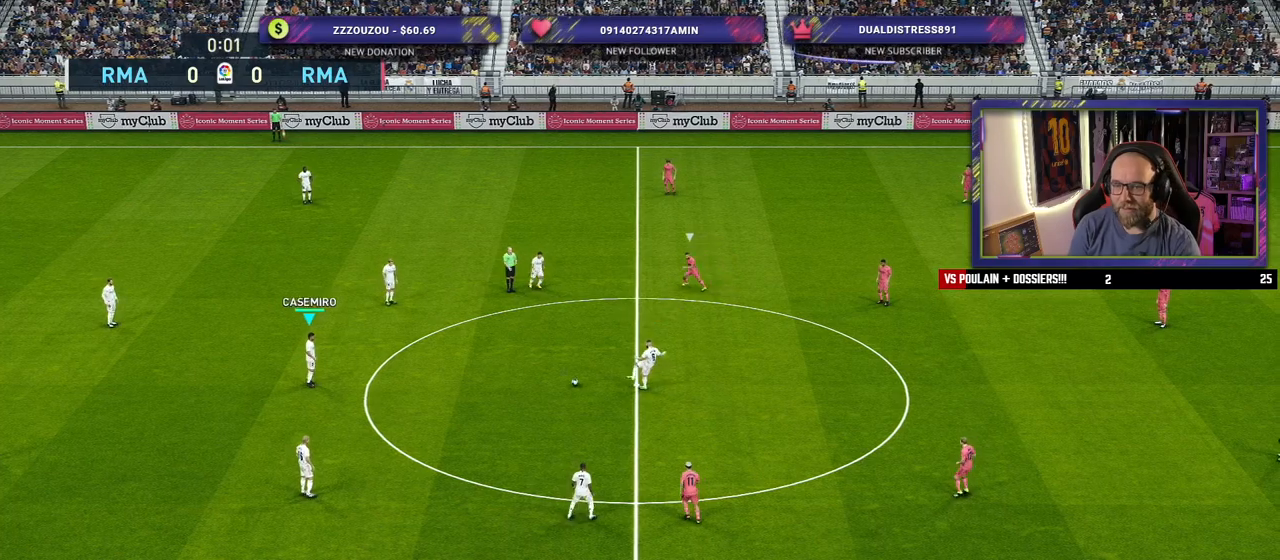
{"buttons": [], "left_stick": "right", "right_stick": "center", "events": [[300, "R2", "up"]]}
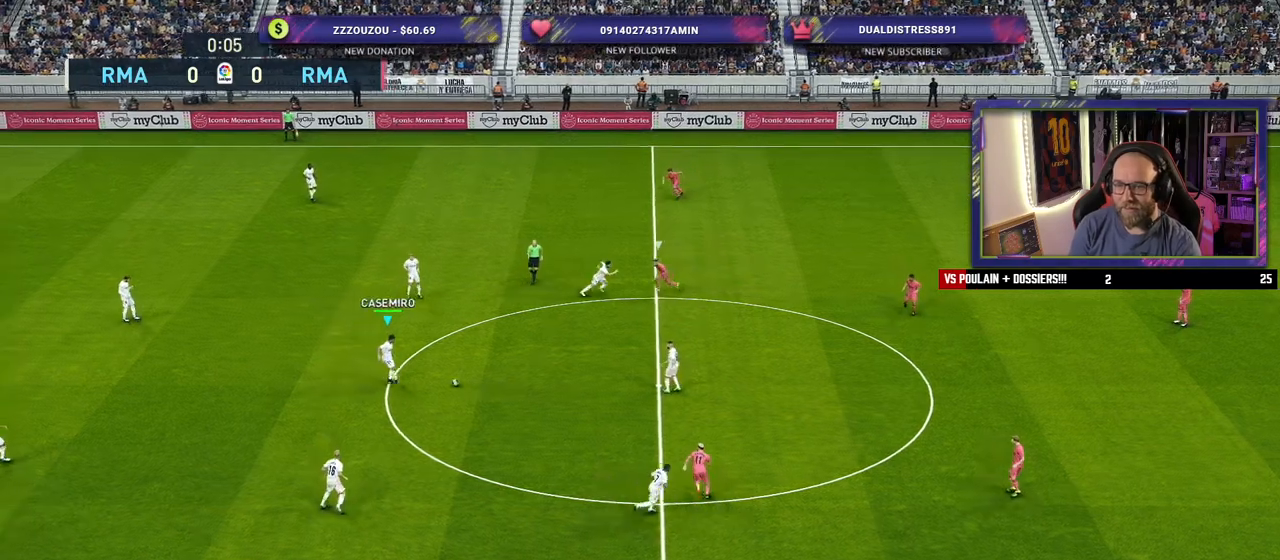
{"buttons": [], "left_stick": "down", "right_stick": "center", "events": [[220, "left_stick", "down-right"], [440, "left_stick", "down"]]}
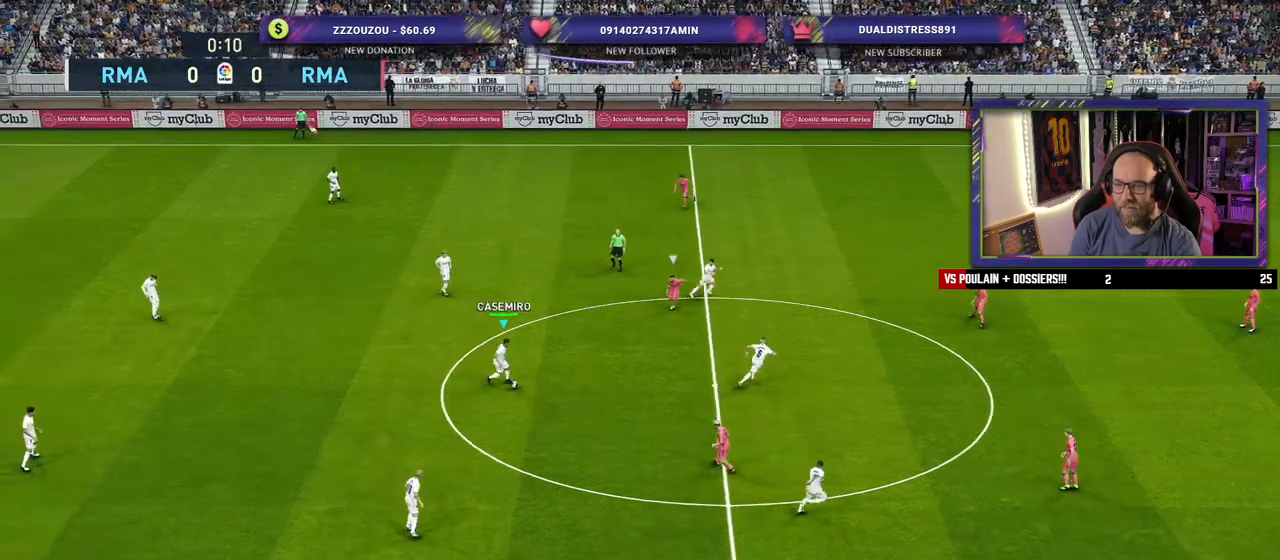
{"buttons": [], "left_stick": "center", "right_stick": "center", "events": [[140, "CROSS", "down"], [280, "CROSS", "up"], [500, "left_stick", "center"]]}
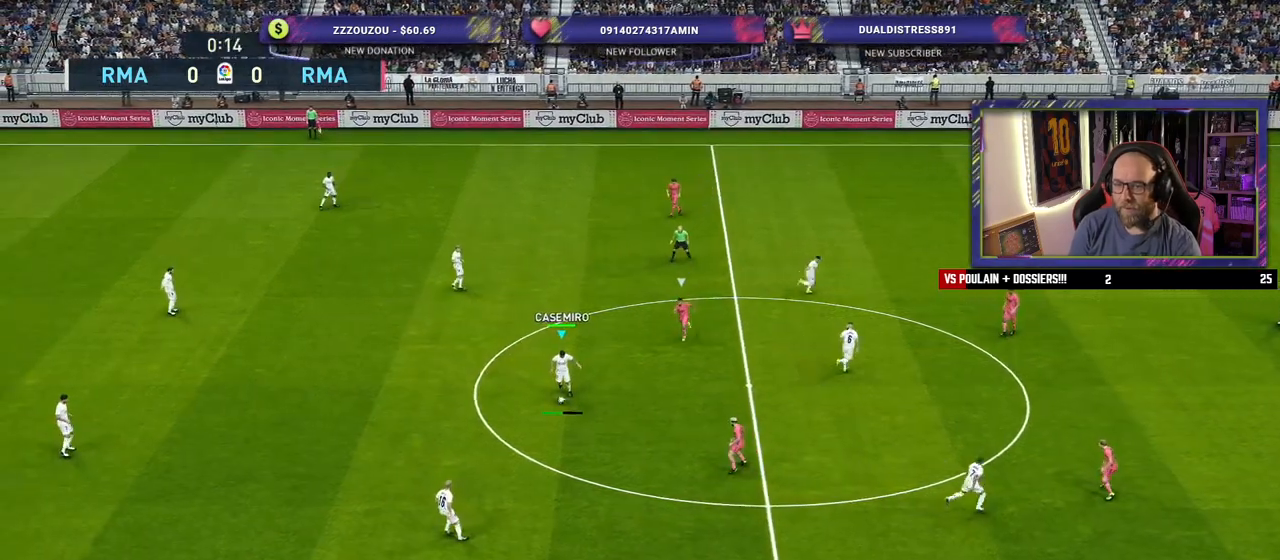
{"buttons": [], "left_stick": "down-right", "right_stick": "center", "events": [[500, "left_stick", "down-right"]]}
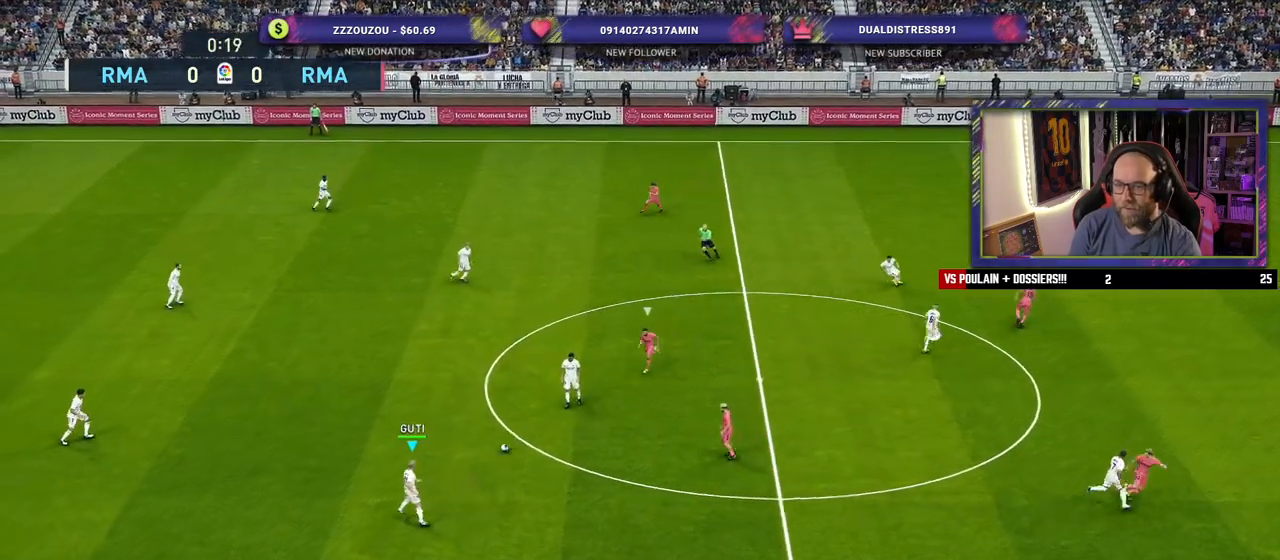
{"buttons": [], "left_stick": "down-right", "right_stick": "center", "events": []}
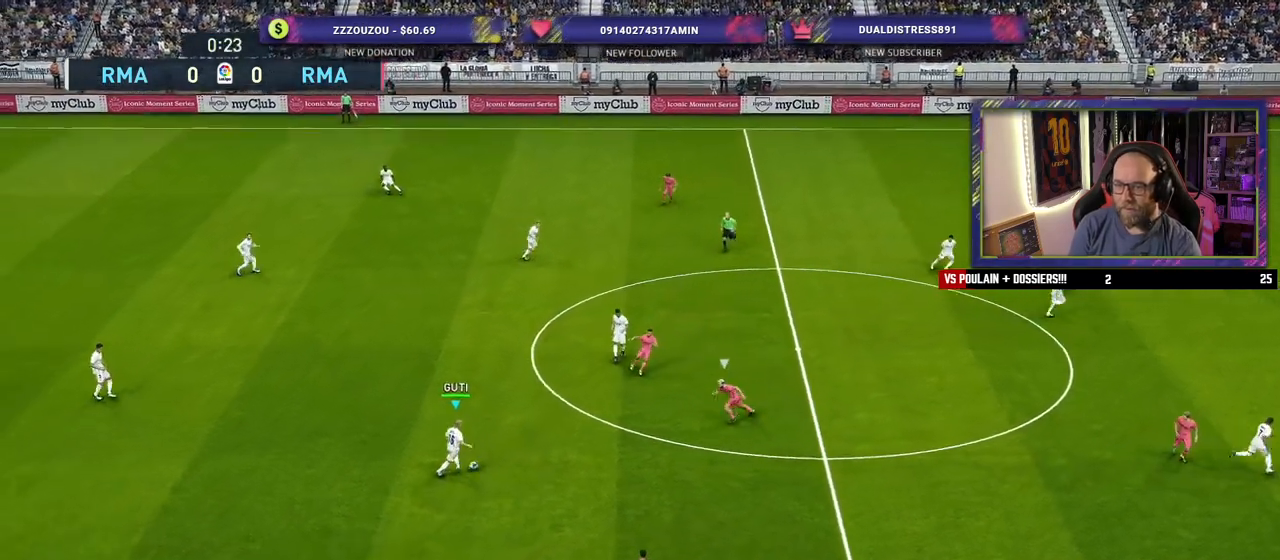
{"buttons": ["CROSS"], "left_stick": "up", "right_stick": "center", "events": [[80, "left_stick", "up-right"], [180, "left_stick", "up"], [500, "CROSS", "down"]]}
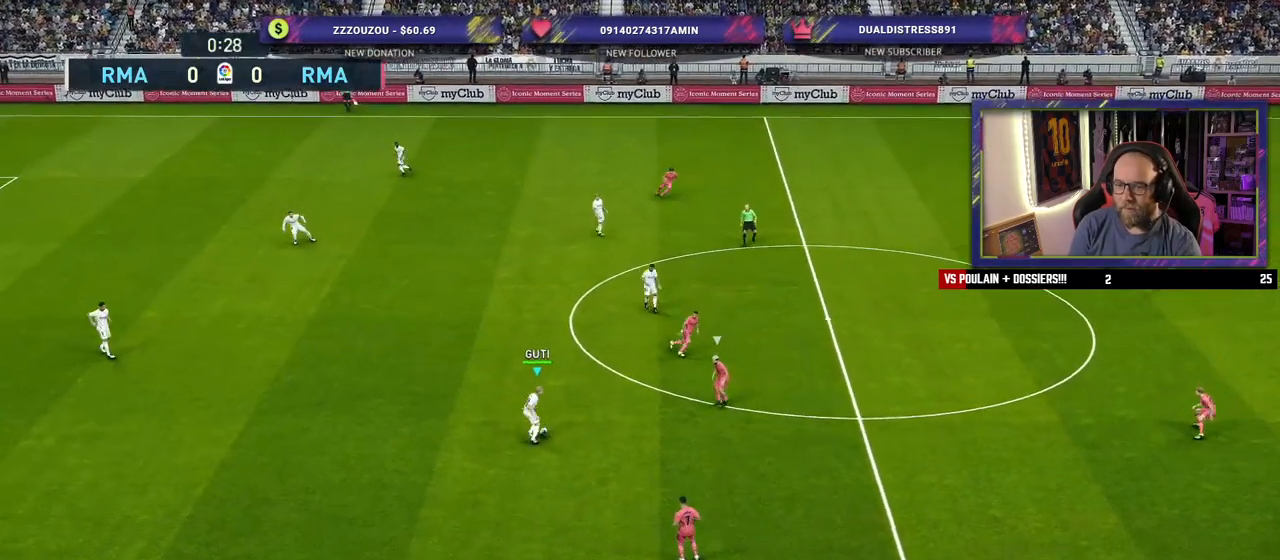
{"buttons": [], "left_stick": "center", "right_stick": "center", "events": [[120, "CROSS", "up"], [440, "left_stick", "center"]]}
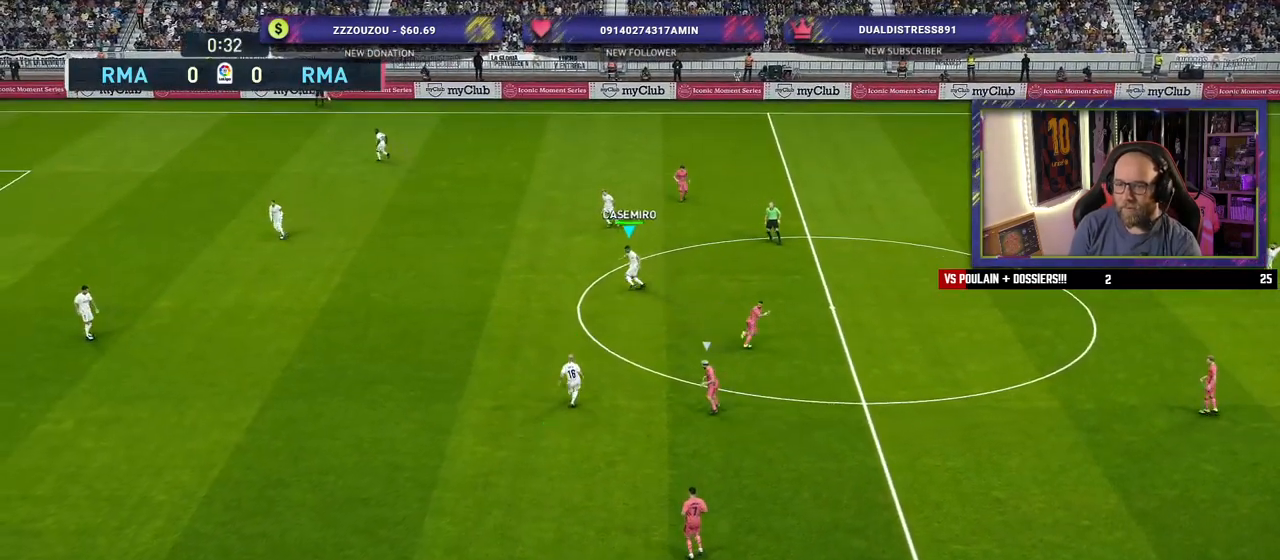
{"buttons": [], "left_stick": "right", "right_stick": "center", "events": [[180, "left_stick", "right"]]}
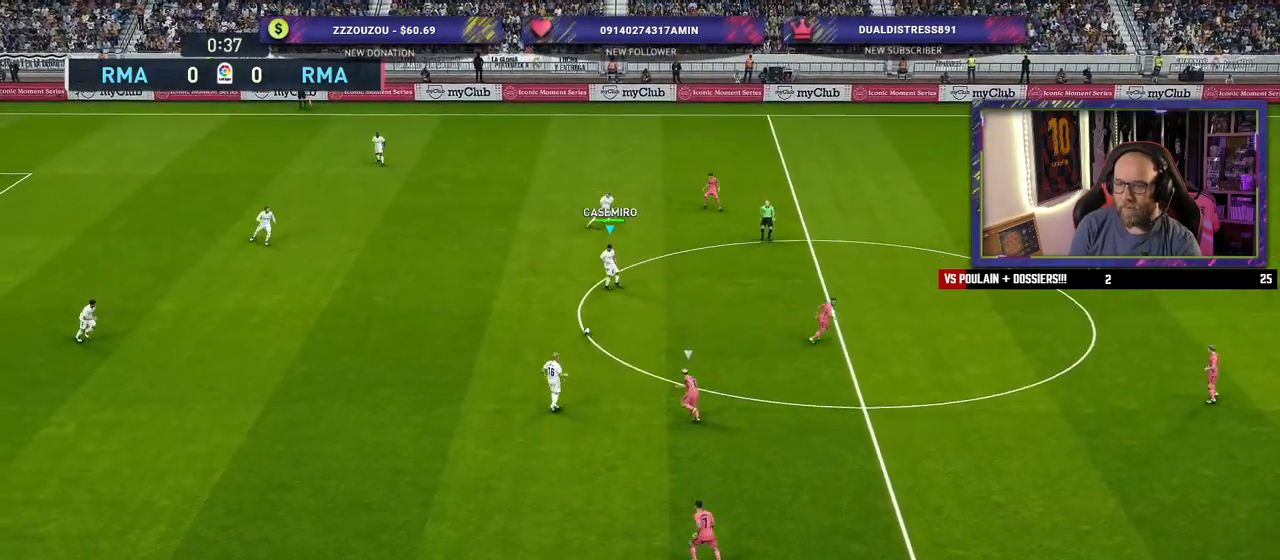
{"buttons": [], "left_stick": "right", "right_stick": "center", "events": []}
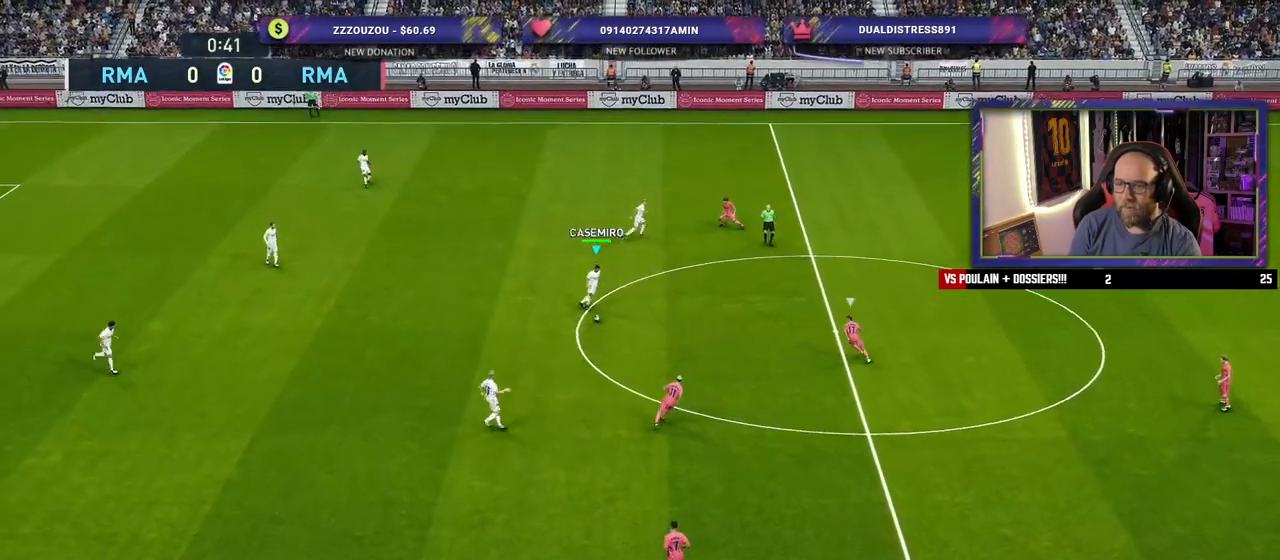
{"buttons": [], "left_stick": "up-right", "right_stick": "center", "events": [[260, "left_stick", "up-right"]]}
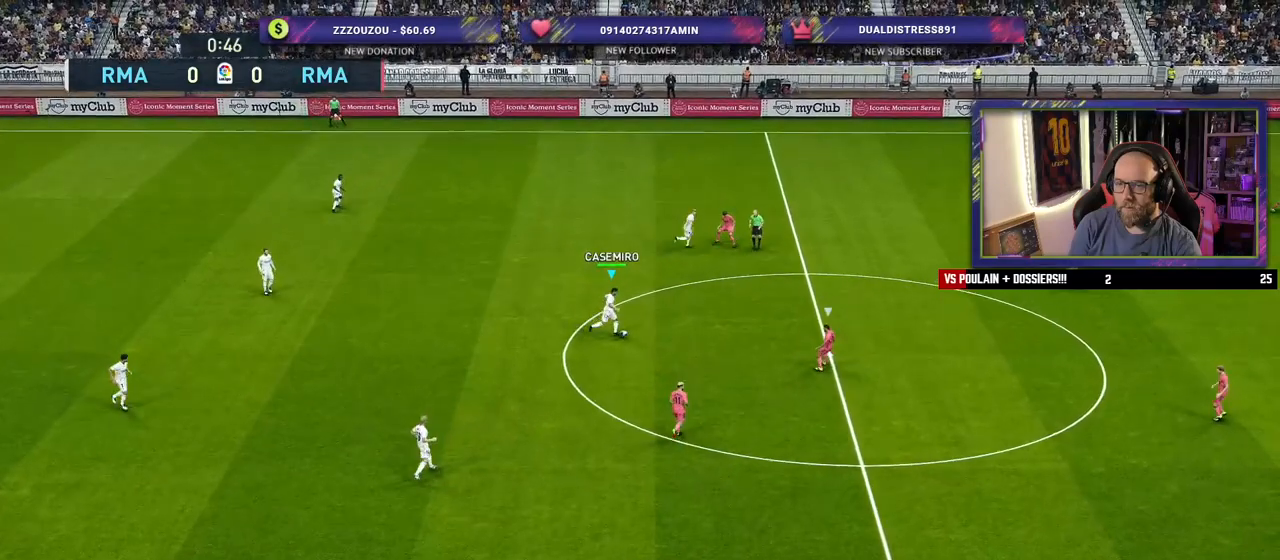
{"buttons": [], "left_stick": "up-right", "right_stick": "center", "events": [[80, "CROSS", "down"], [260, "CROSS", "up"]]}
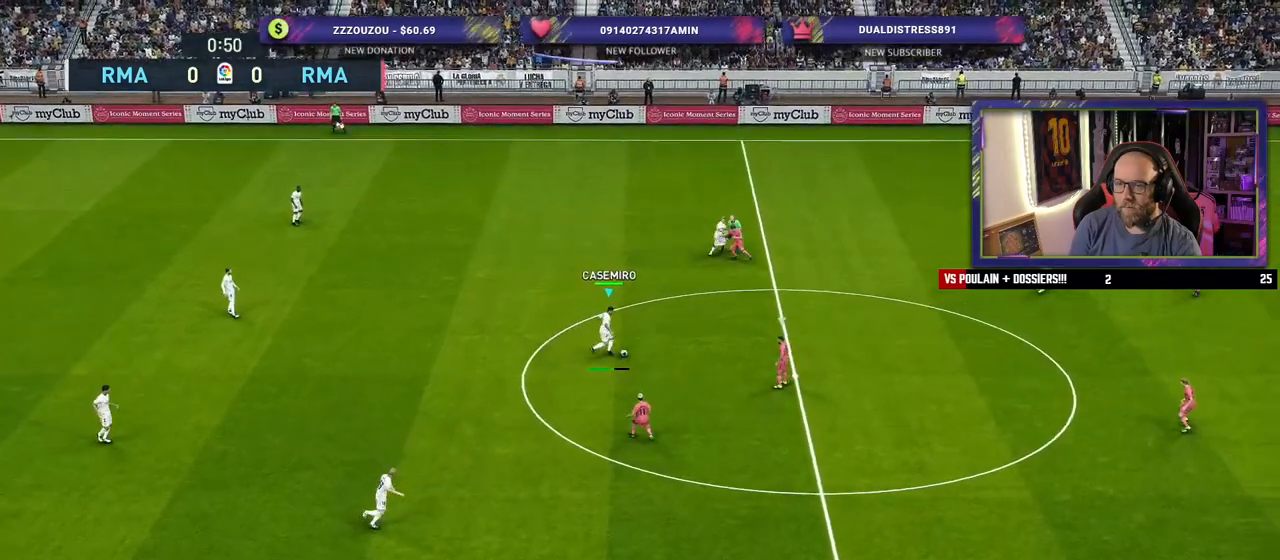
{"buttons": [], "left_stick": "down-left", "right_stick": "center", "events": [[60, "left_stick", "center"], [360, "left_stick", "down-left"]]}
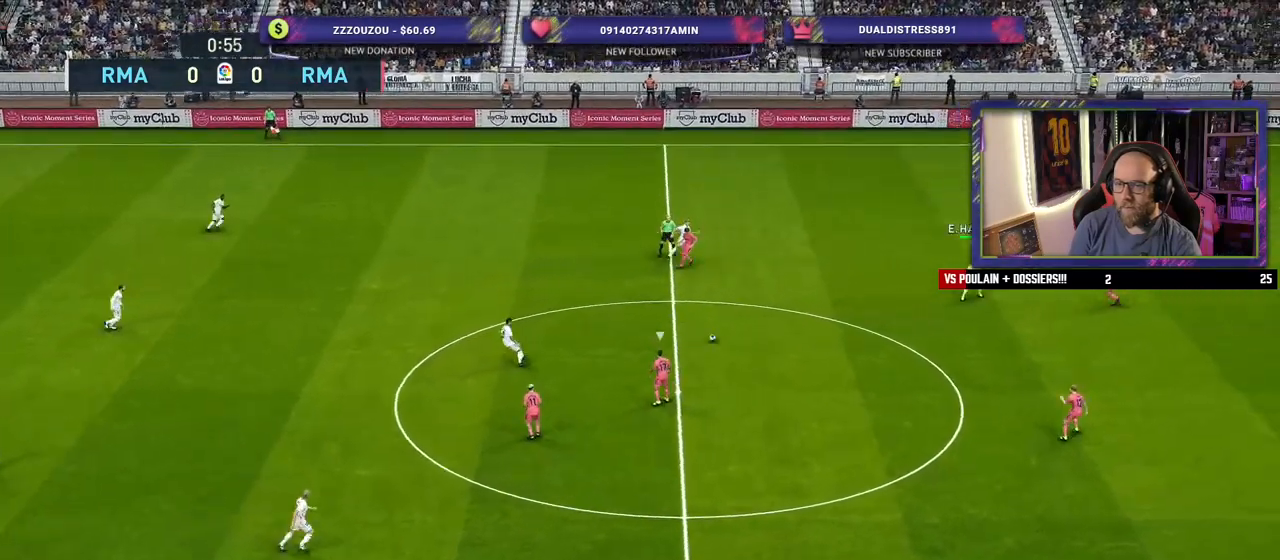
{"buttons": [], "left_stick": "up-left", "right_stick": "center", "events": [[200, "left_stick", "up-left"]]}
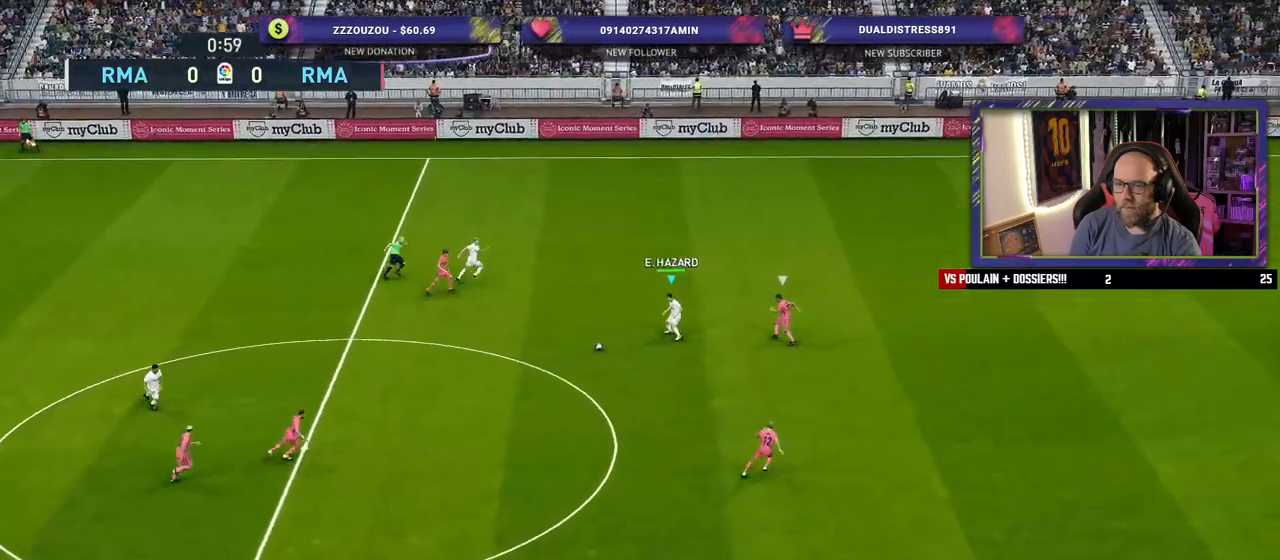
{"buttons": [], "left_stick": "up-right", "right_stick": "center", "events": [[80, "left_stick", "up"], [140, "TRIANGLE", "down"], [180, "left_stick", "up-right"], [220, "TRIANGLE", "up"]]}
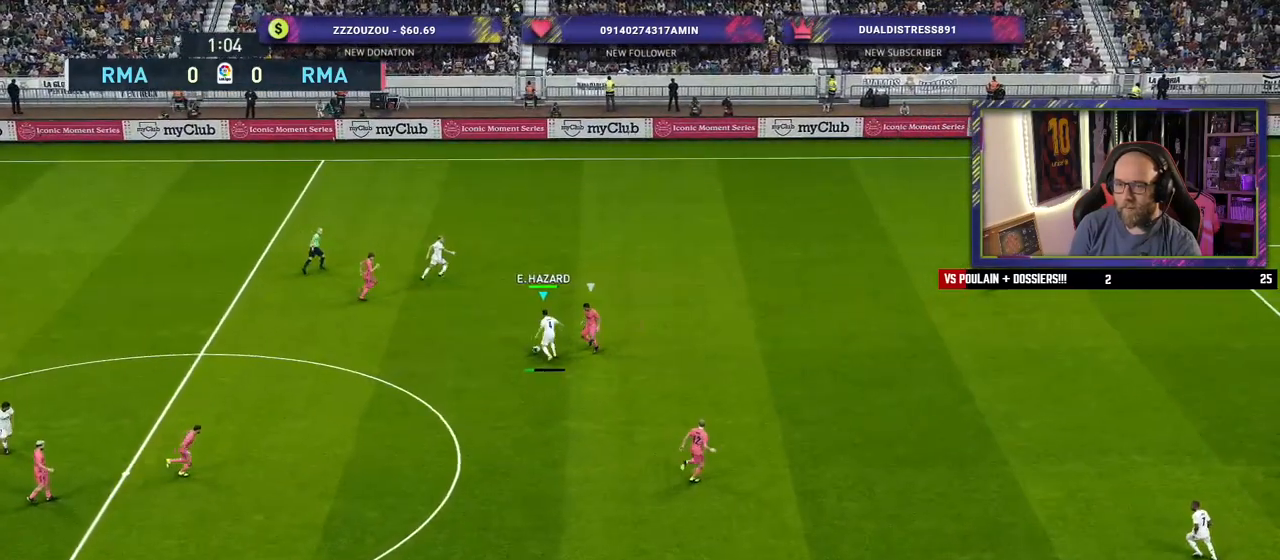
{"buttons": ["R2"], "left_stick": "right", "right_stick": "center", "events": [[420, "left_stick", "right"], [480, "R2", "down"]]}
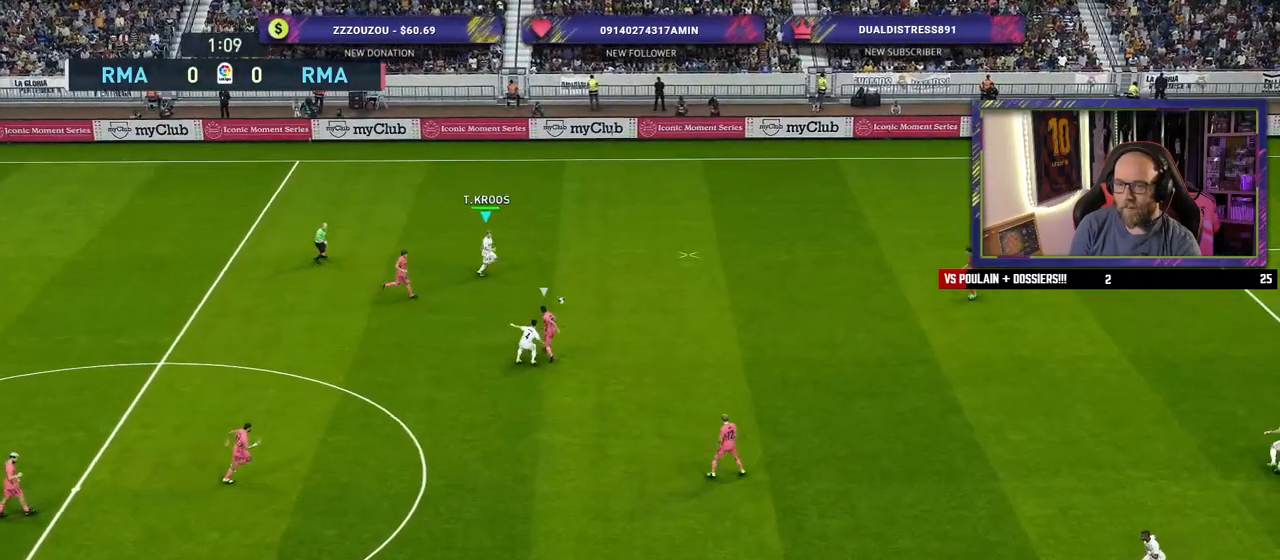
{"buttons": ["R2"], "left_stick": "up-right", "right_stick": "center", "events": [[400, "left_stick", "up-right"]]}
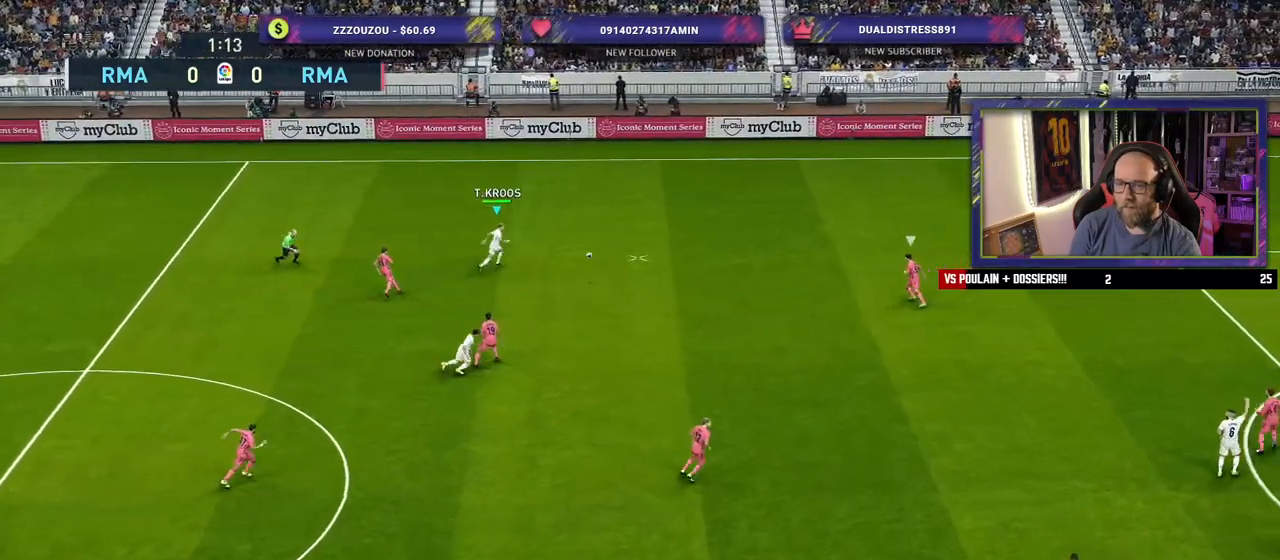
{"buttons": ["R2"], "left_stick": "up-right", "right_stick": "center", "events": []}